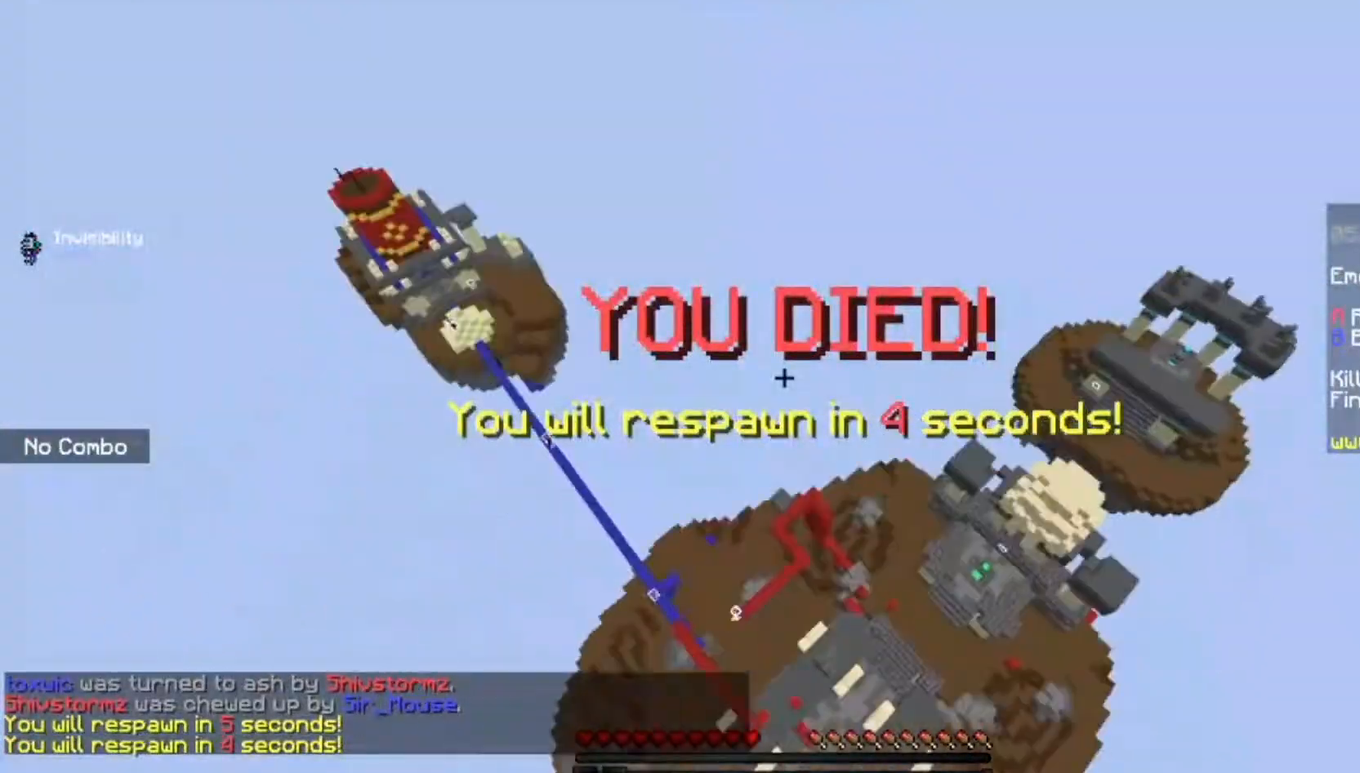
Gameplay with keyboard and mouse; each line is a JSON object with the keys and mouse buttons held at the frame after it. "events" lists presses ("down") and releases ("up") of "a", "d", "s", "space", "w", "mouse_left" and "mouse_right" between this image and that frame as [ms after this image, input, new state], when the widget could be followed in between. "mouse_left", "mouse_right" = the "left", "right" buttons of the "mouse" list. No other keys are recorded. Fast repeated clicks can show as one long hold. Mouse movement is not recorded.
{"keys": ["a", "w"], "mouse": [], "events": [[300, "a", "down"]]}
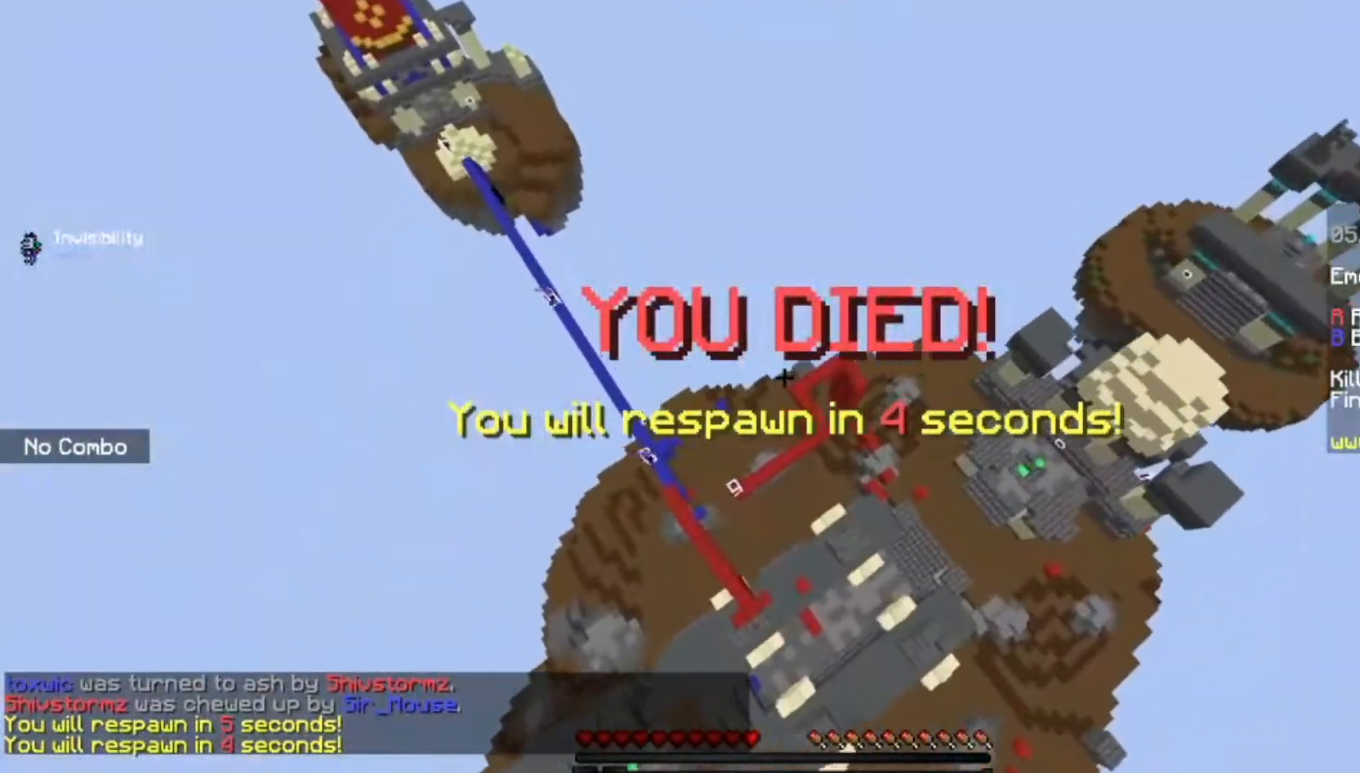
{"keys": ["a", "w"], "mouse": [], "events": []}
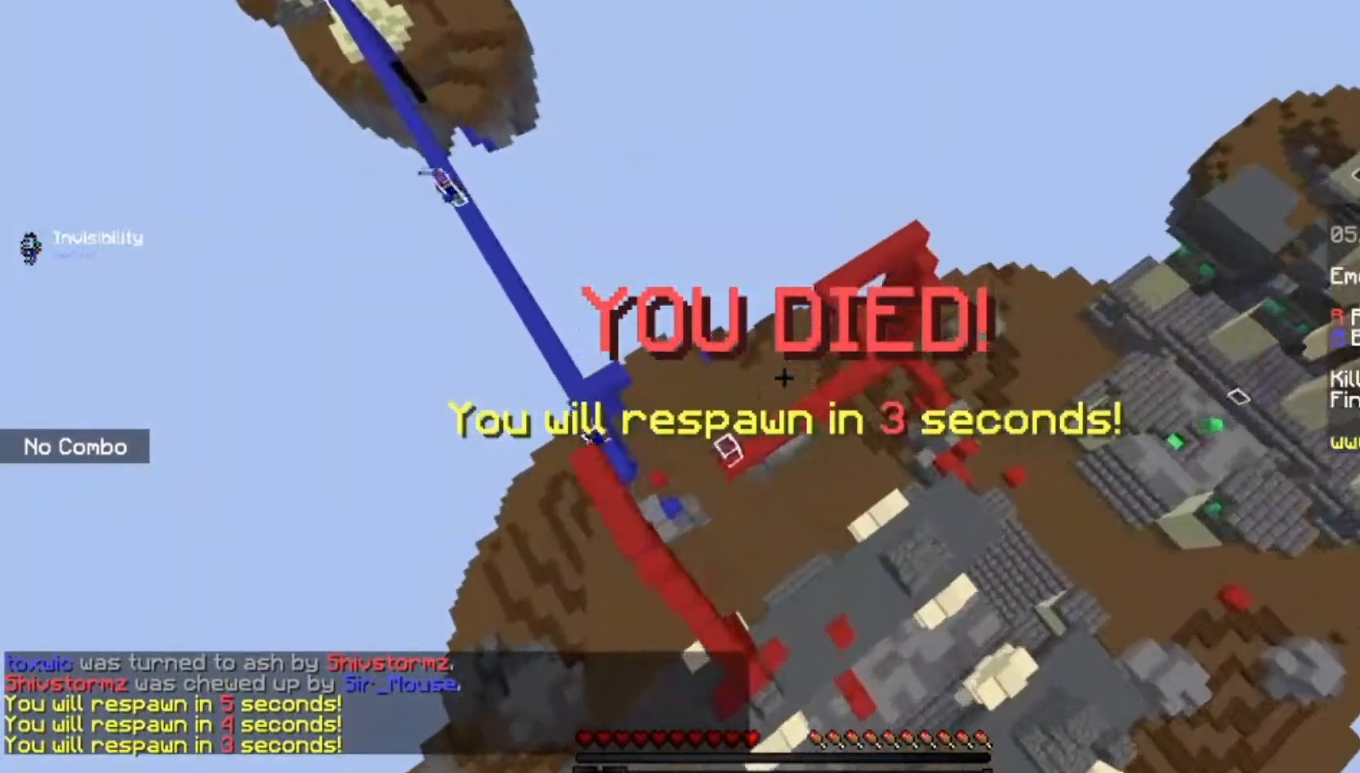
{"keys": ["a", "space", "w"], "mouse": [], "events": [[167, "space", "down"]]}
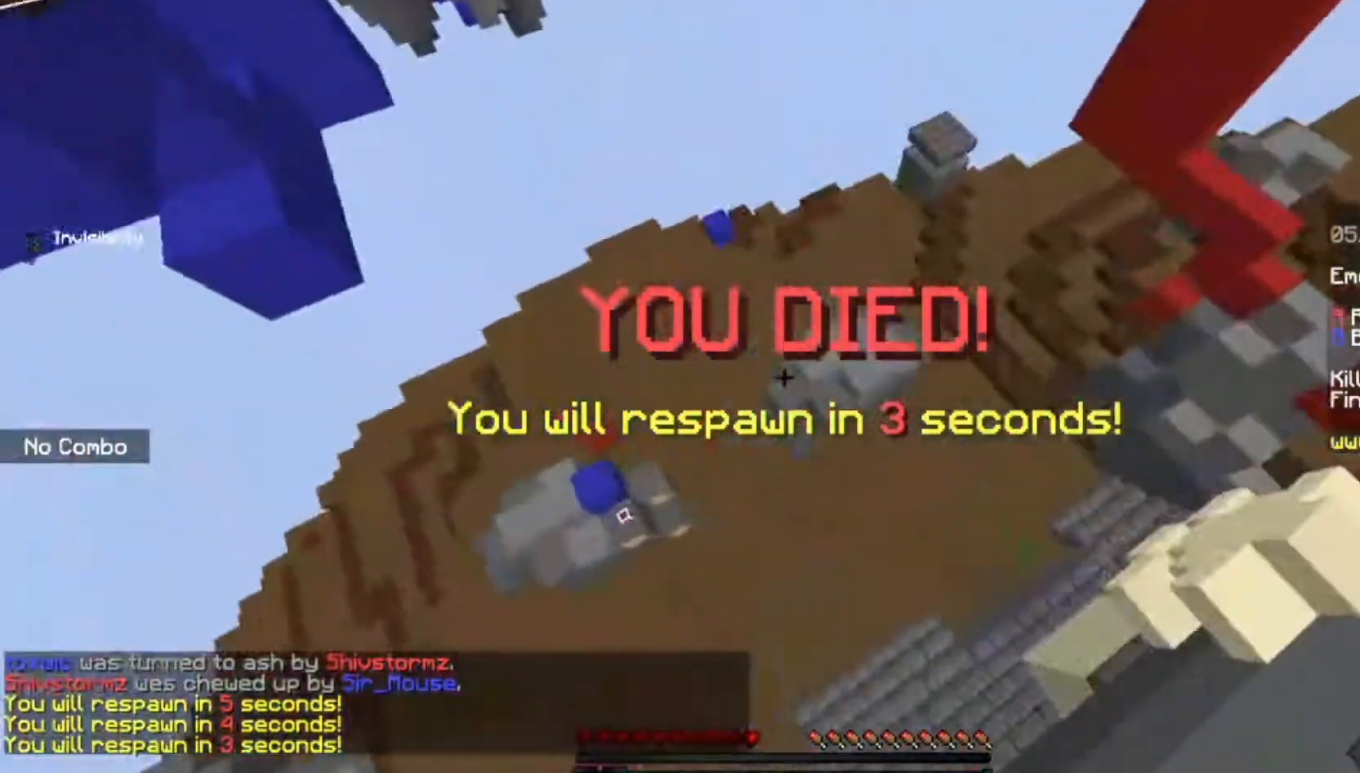
{"keys": [], "mouse": [], "events": [[100, "space", "up"], [166, "a", "up"], [200, "w", "up"]]}
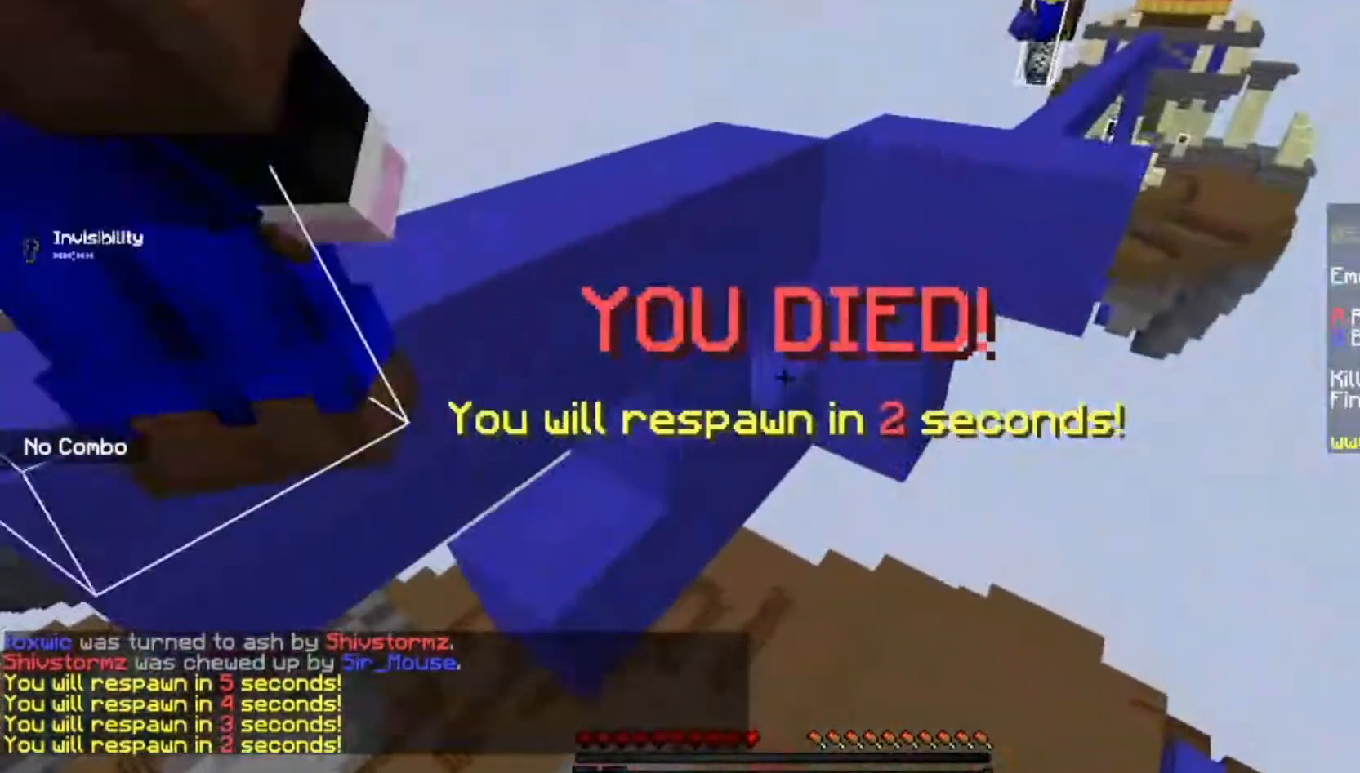
{"keys": ["a", "s"], "mouse": [], "events": [[33, "s", "down"], [100, "space", "down"], [300, "a", "down"], [367, "space", "up"]]}
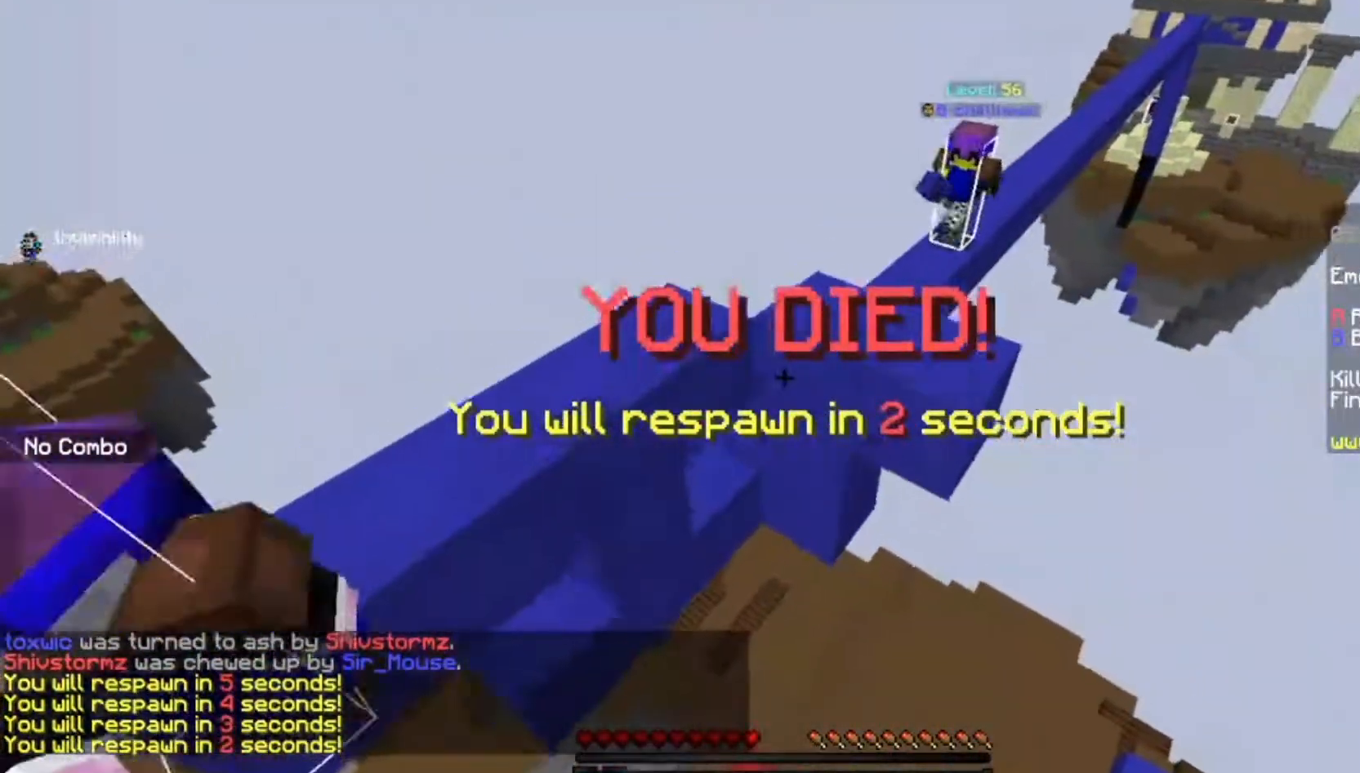
{"keys": ["s"], "mouse": [], "events": [[500, "a", "up"]]}
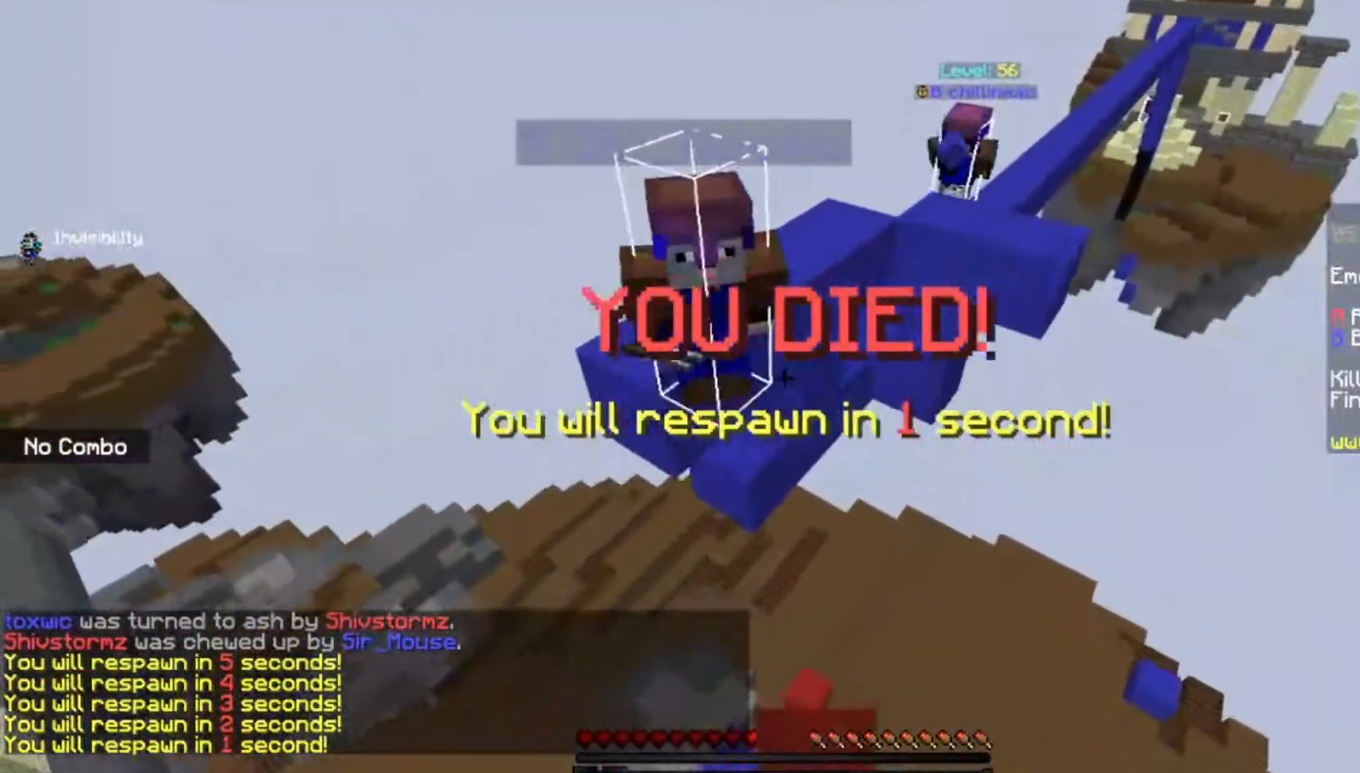
{"keys": ["s"], "mouse": [], "events": []}
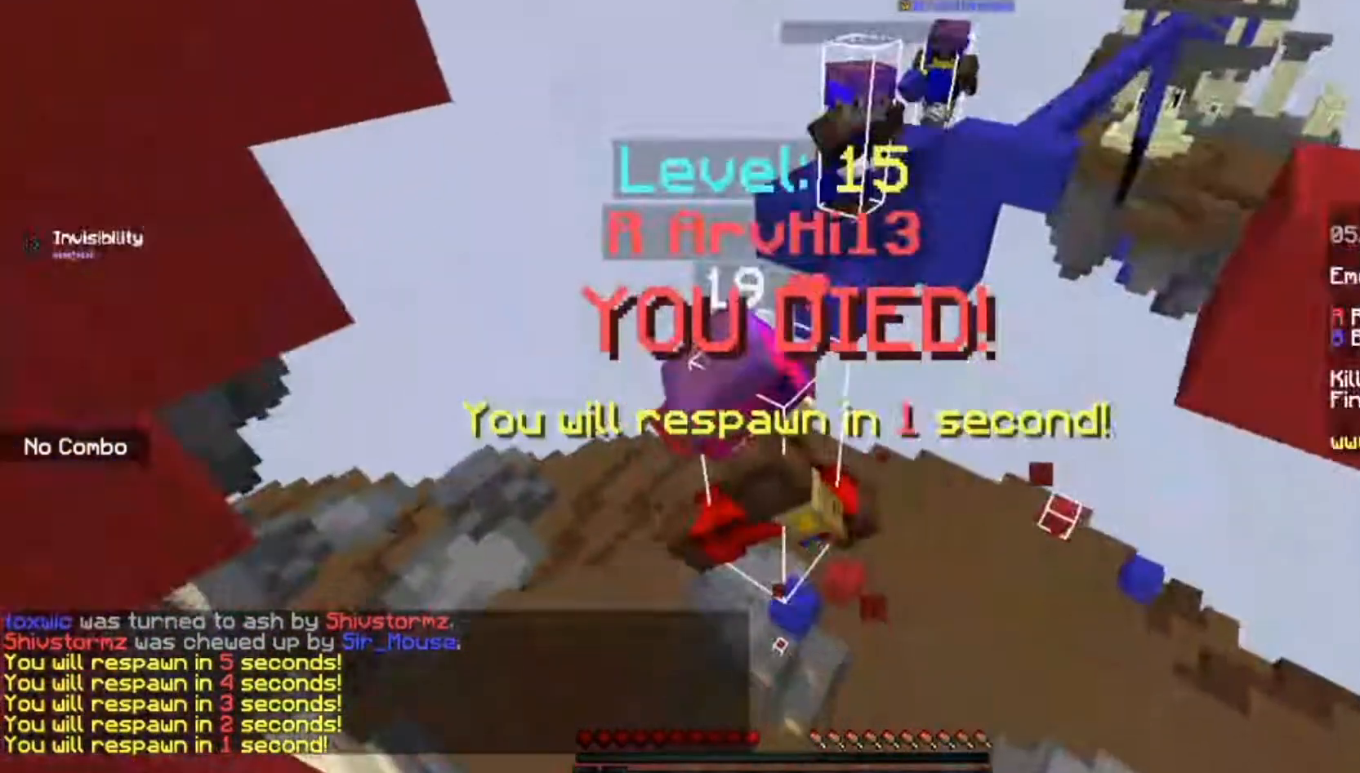
{"keys": ["s"], "mouse": [], "events": []}
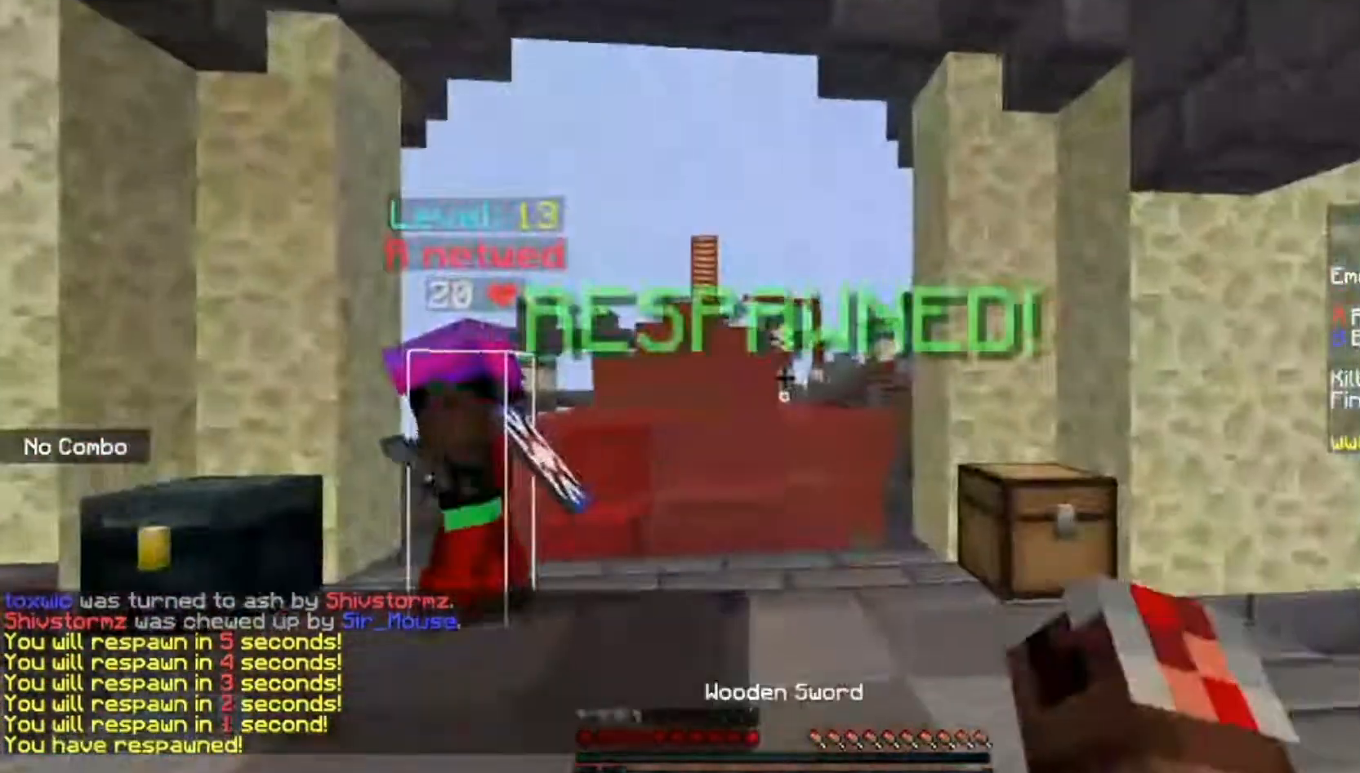
{"keys": ["s"], "mouse": [], "events": []}
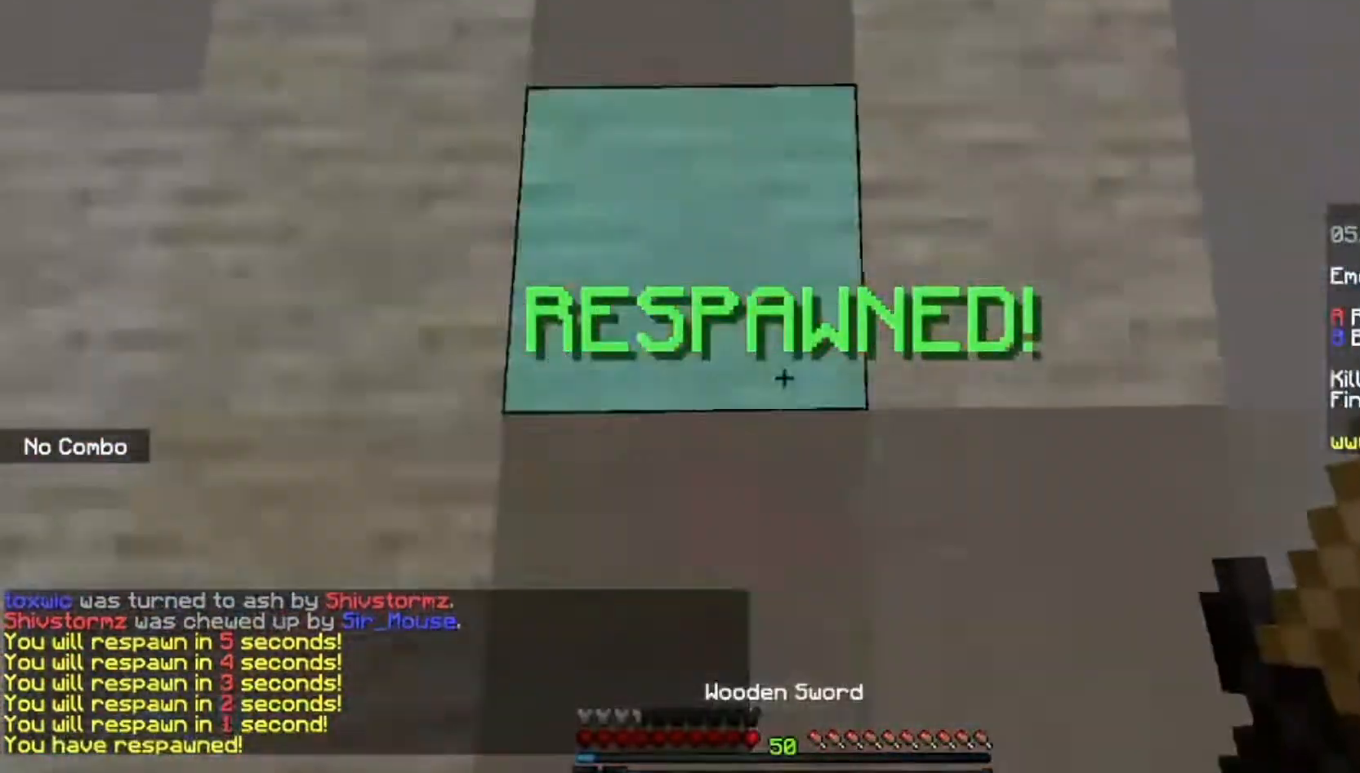
{"keys": ["s"], "mouse": [], "events": []}
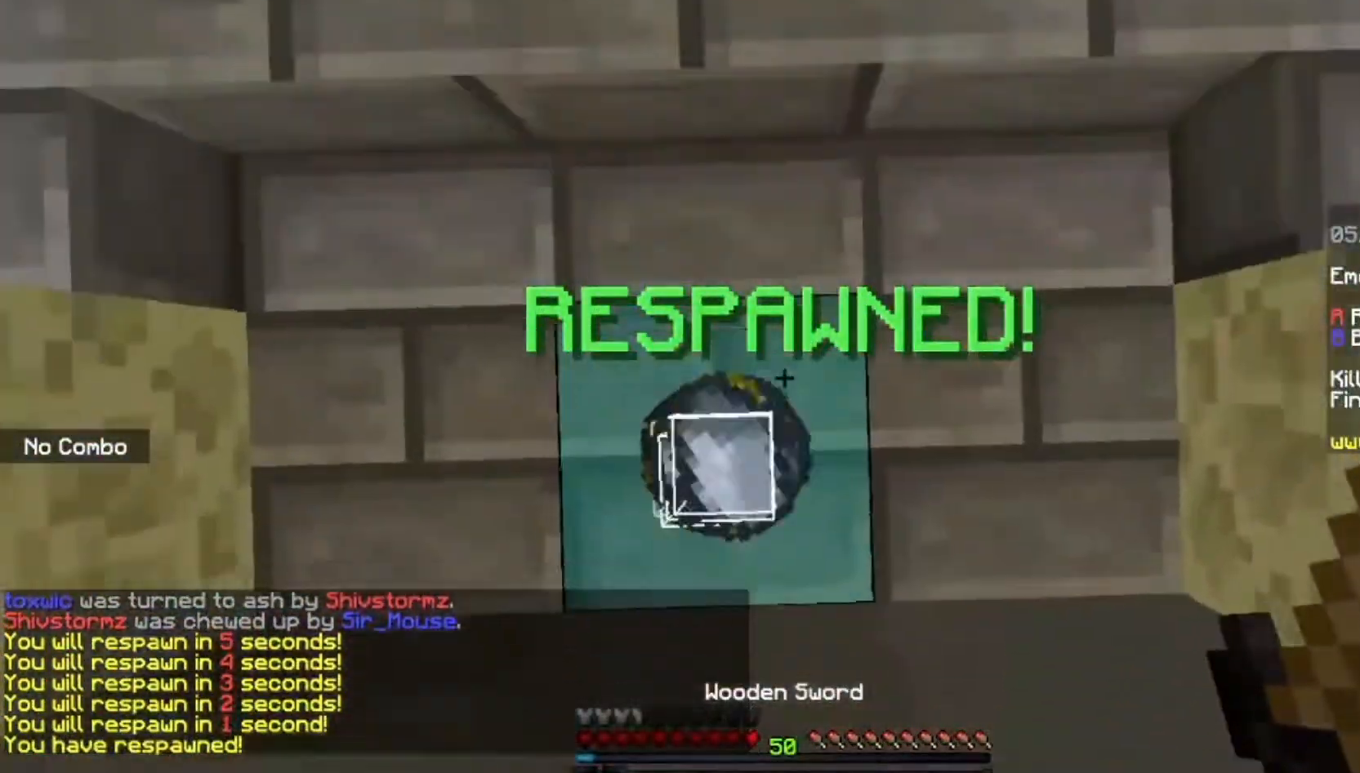
{"keys": [], "mouse": [], "events": [[400, "s", "up"]]}
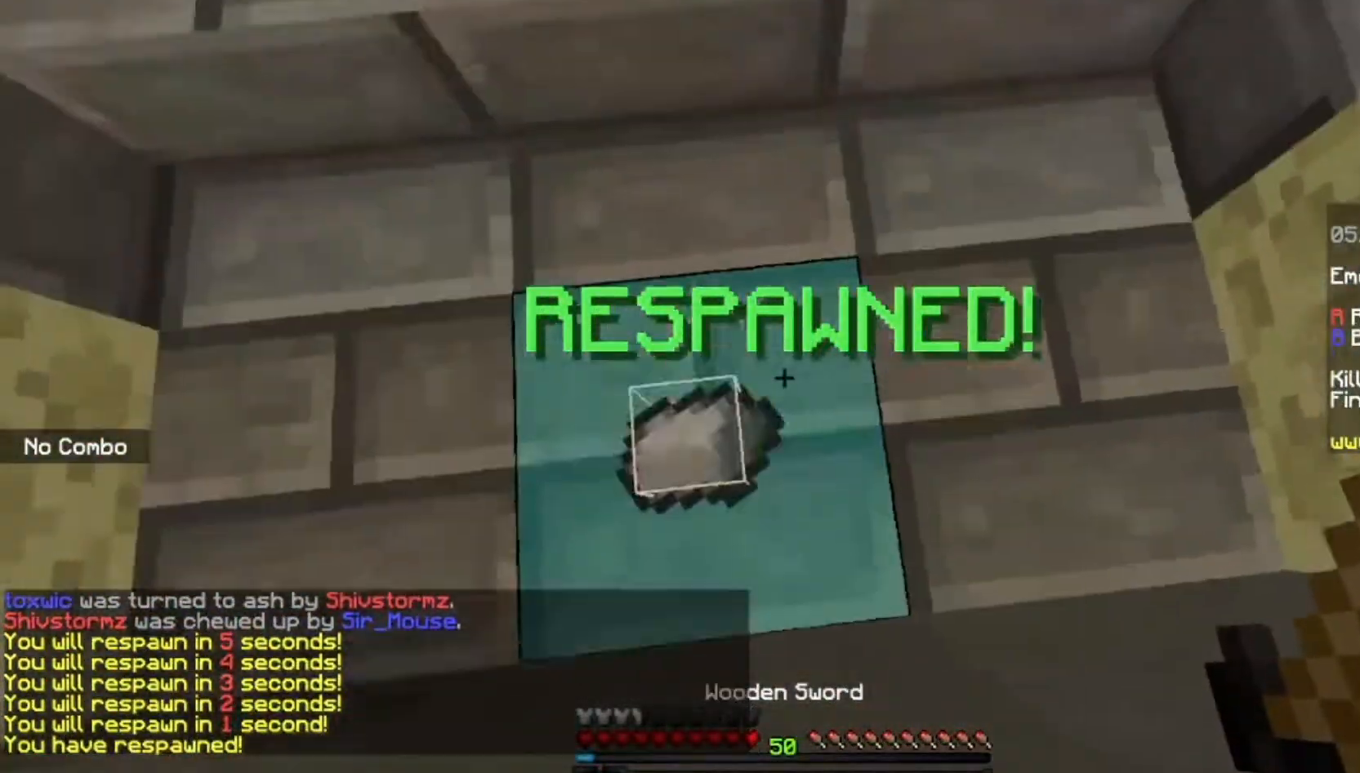
{"keys": ["w"], "mouse": [], "events": [[367, "w", "down"]]}
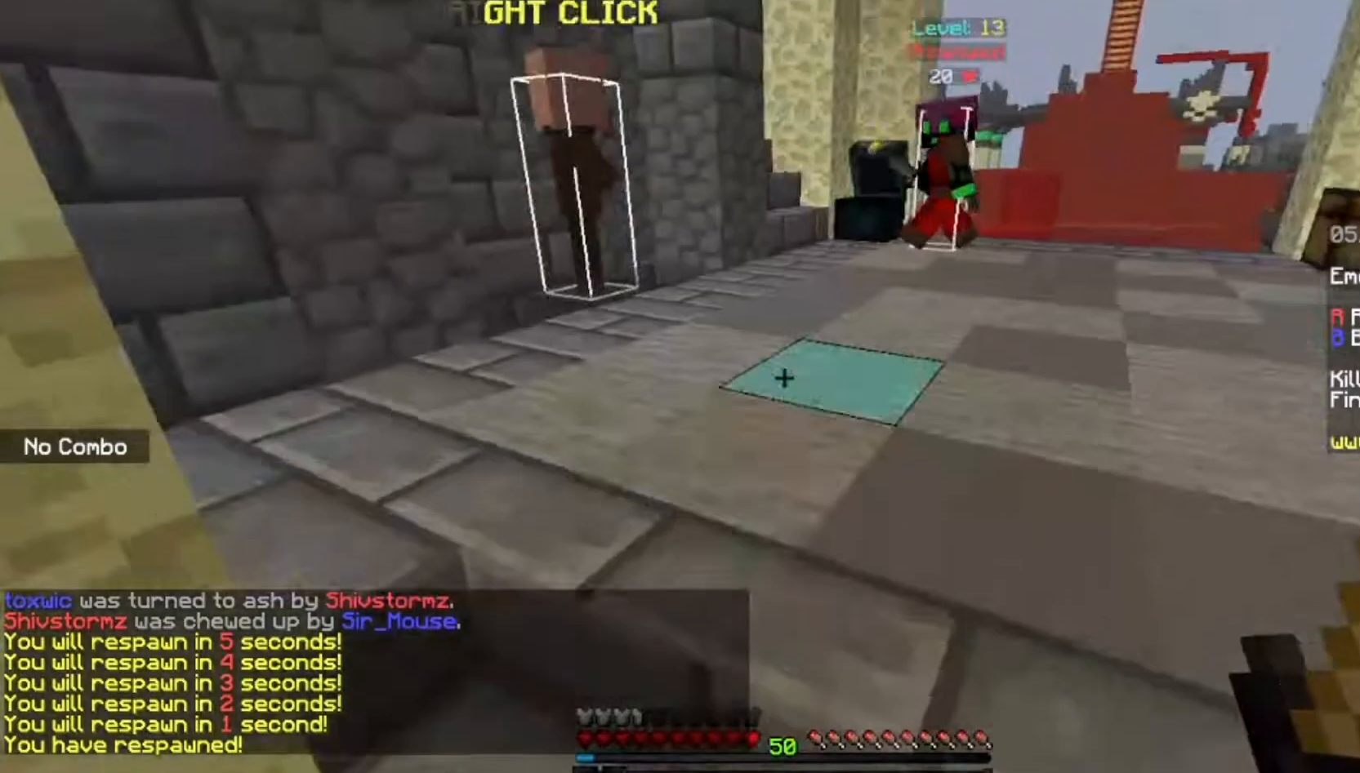
{"keys": ["w"], "mouse": [], "events": []}
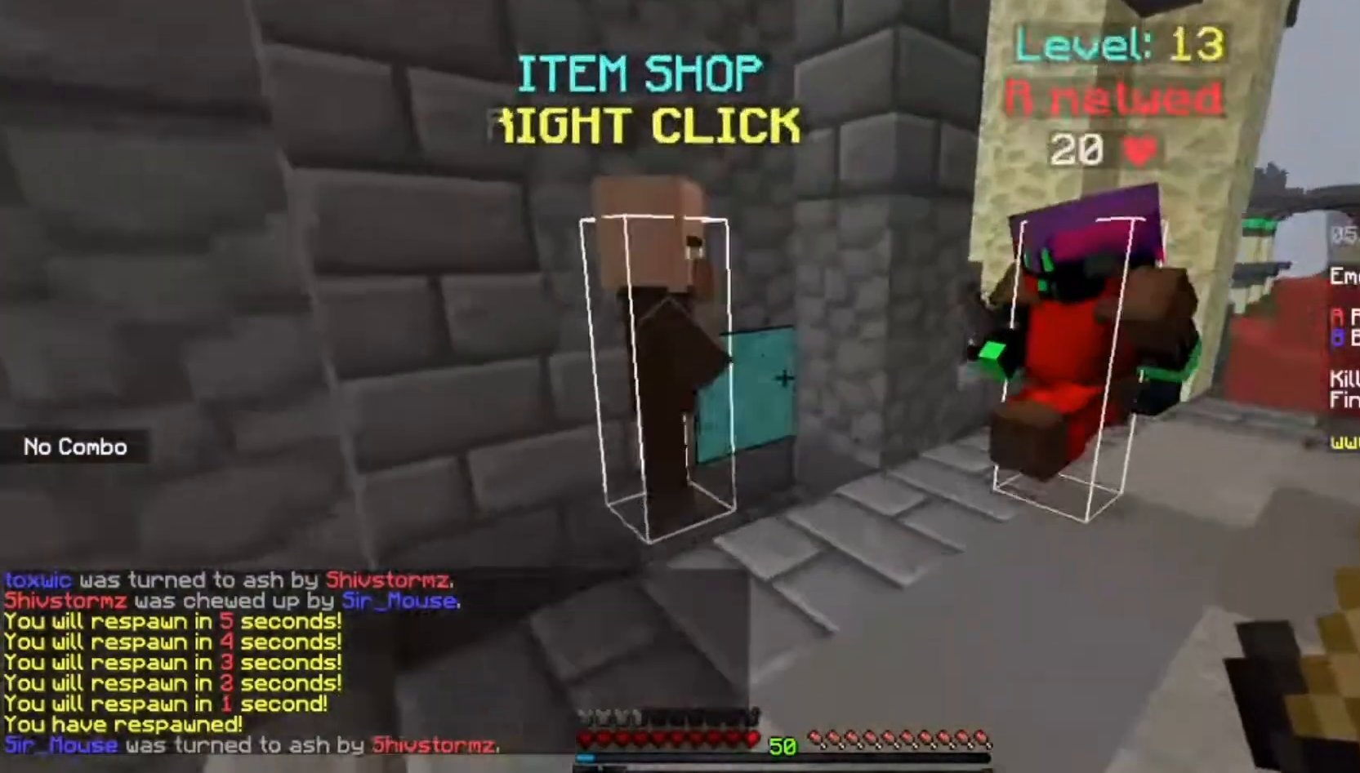
{"keys": [], "mouse": [], "events": [[66, "mouse_right", "down"], [233, "w", "up"], [267, "mouse_right", "up"]]}
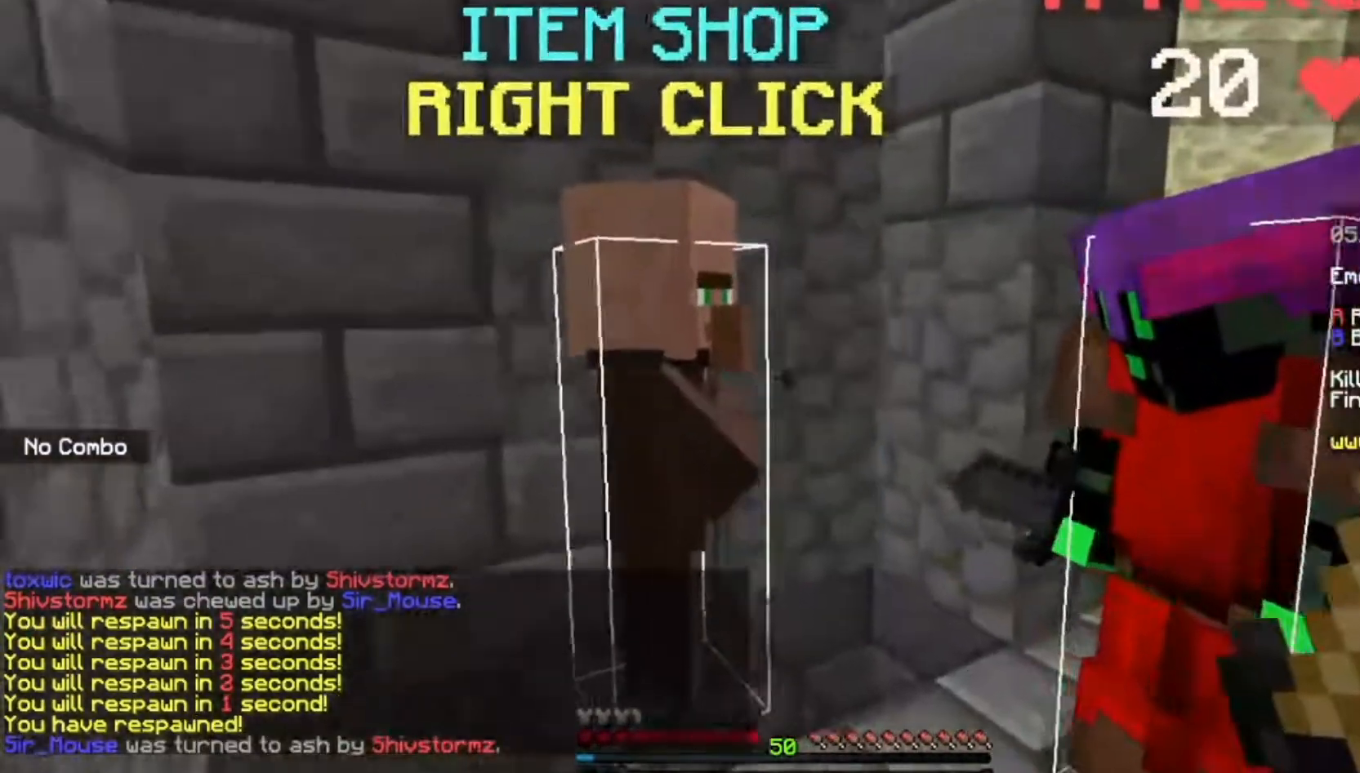
{"keys": [], "mouse": ["right"], "events": [[300, "mouse_right", "down"]]}
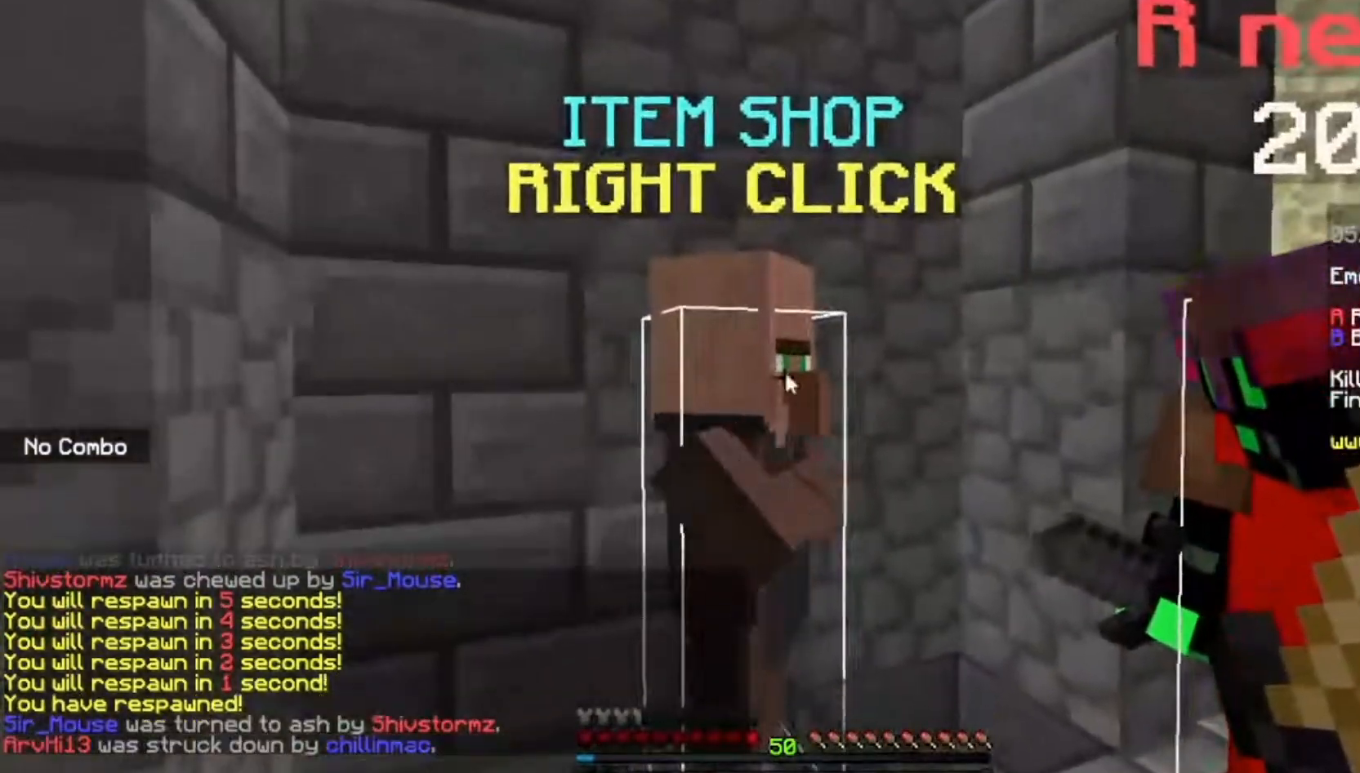
{"keys": [], "mouse": [], "events": [[66, "mouse_right", "up"]]}
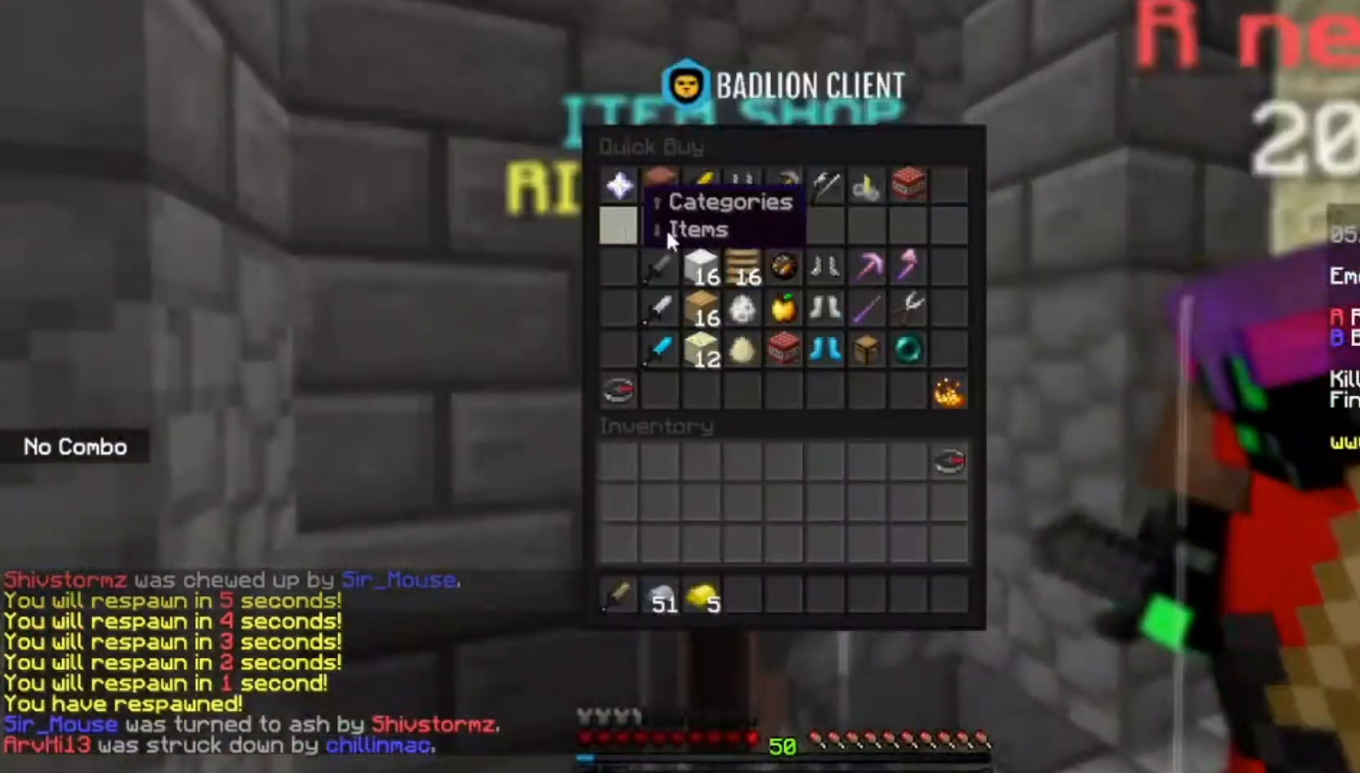
{"keys": [], "mouse": [], "events": []}
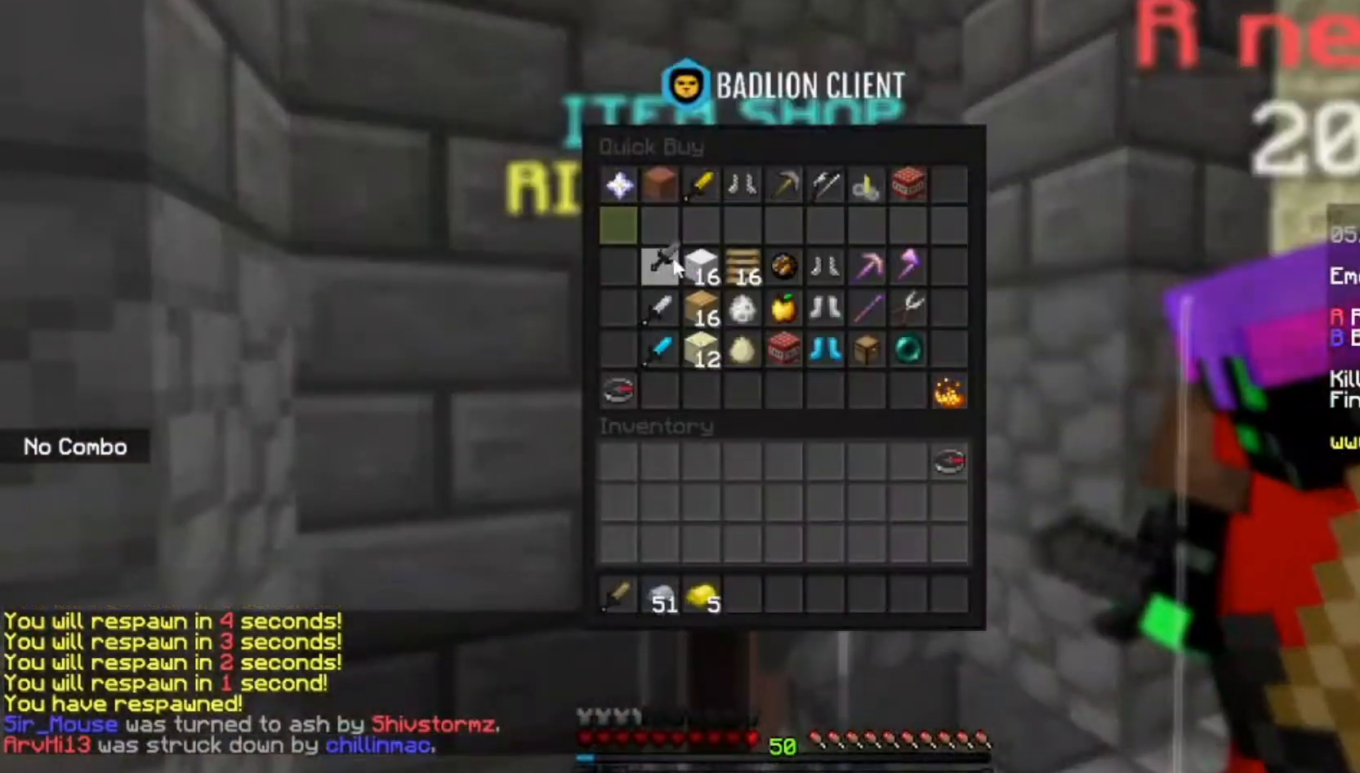
{"keys": [], "mouse": [], "events": []}
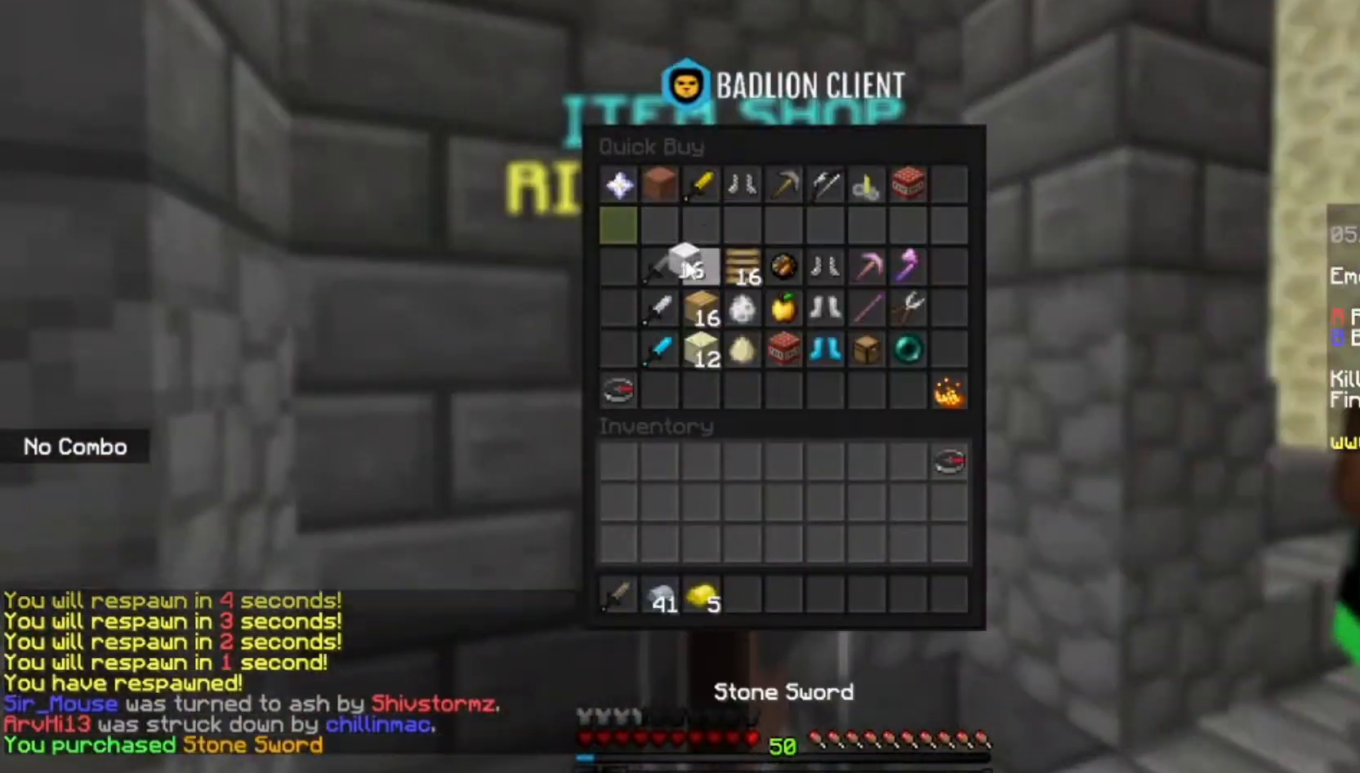
{"keys": [], "mouse": [], "events": []}
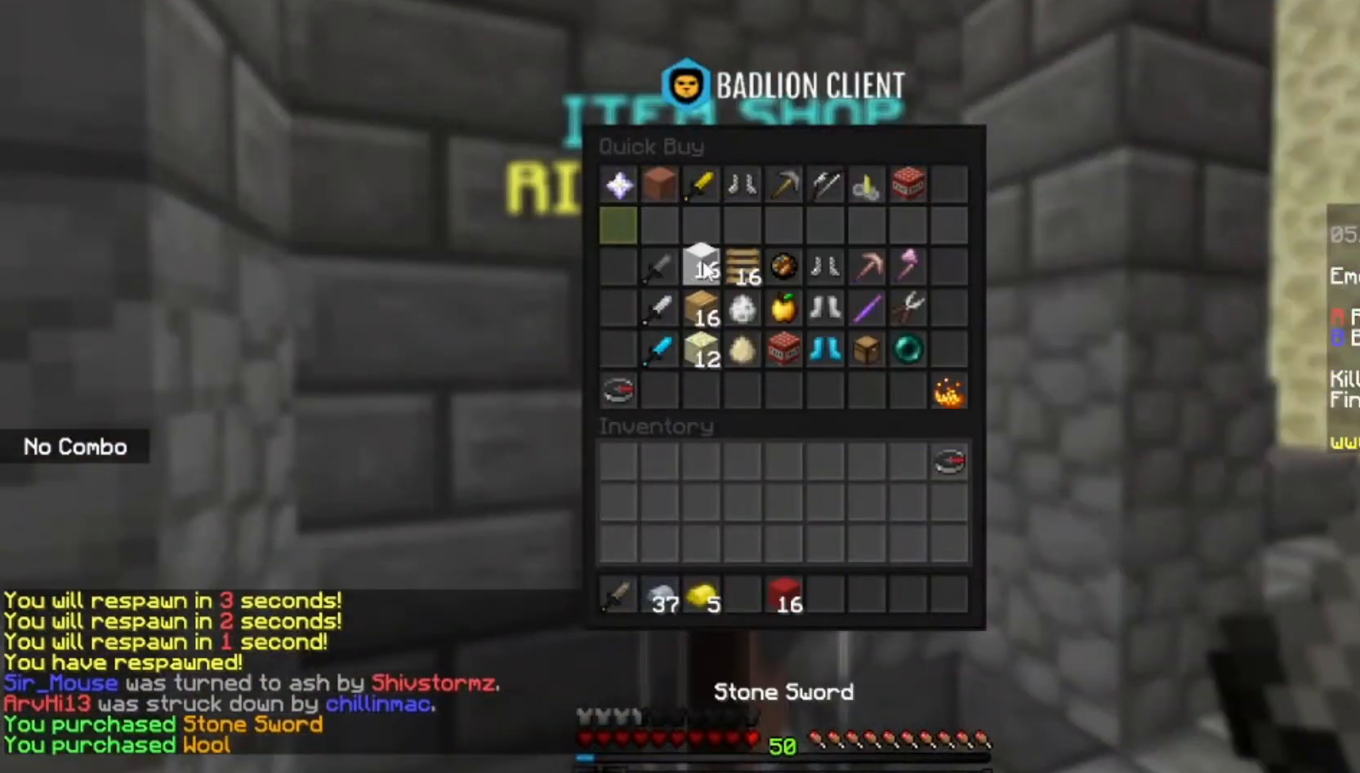
{"keys": [], "mouse": [], "events": []}
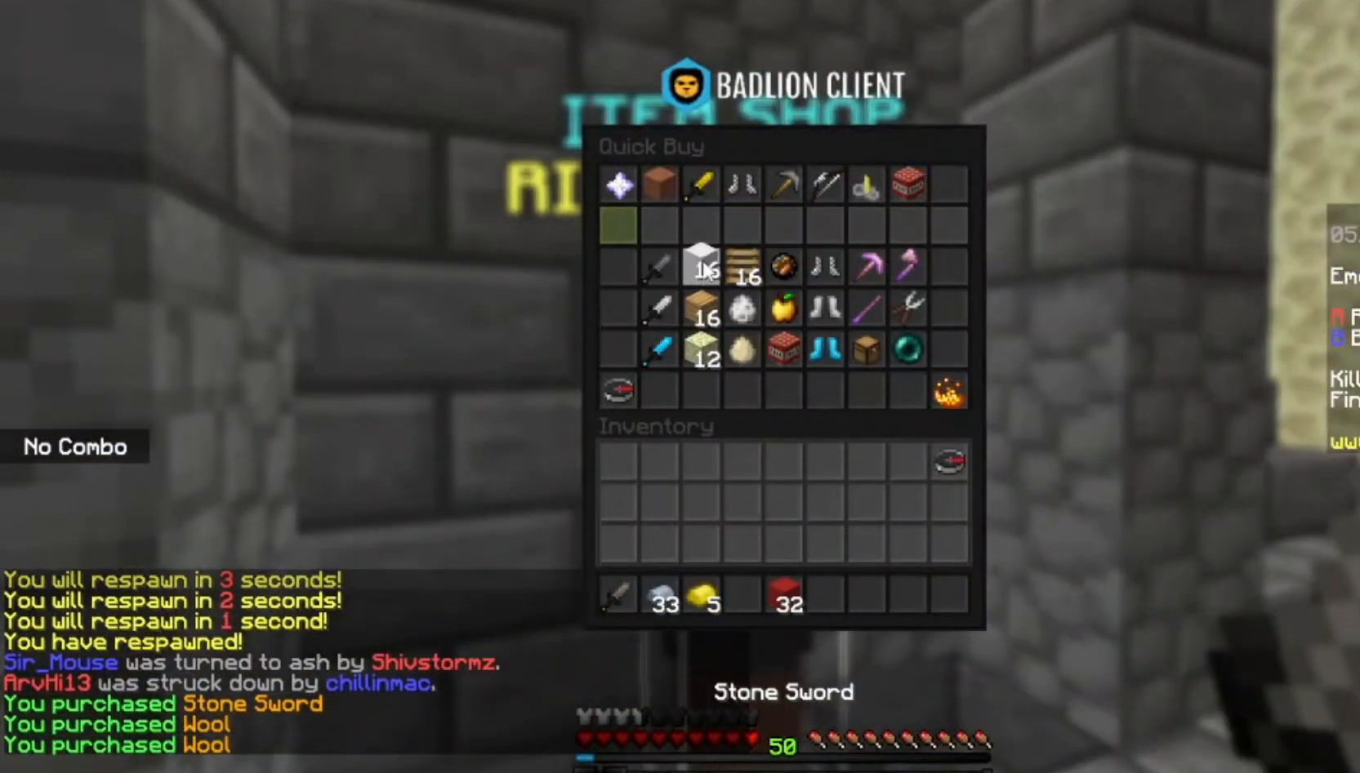
{"keys": [], "mouse": [], "events": []}
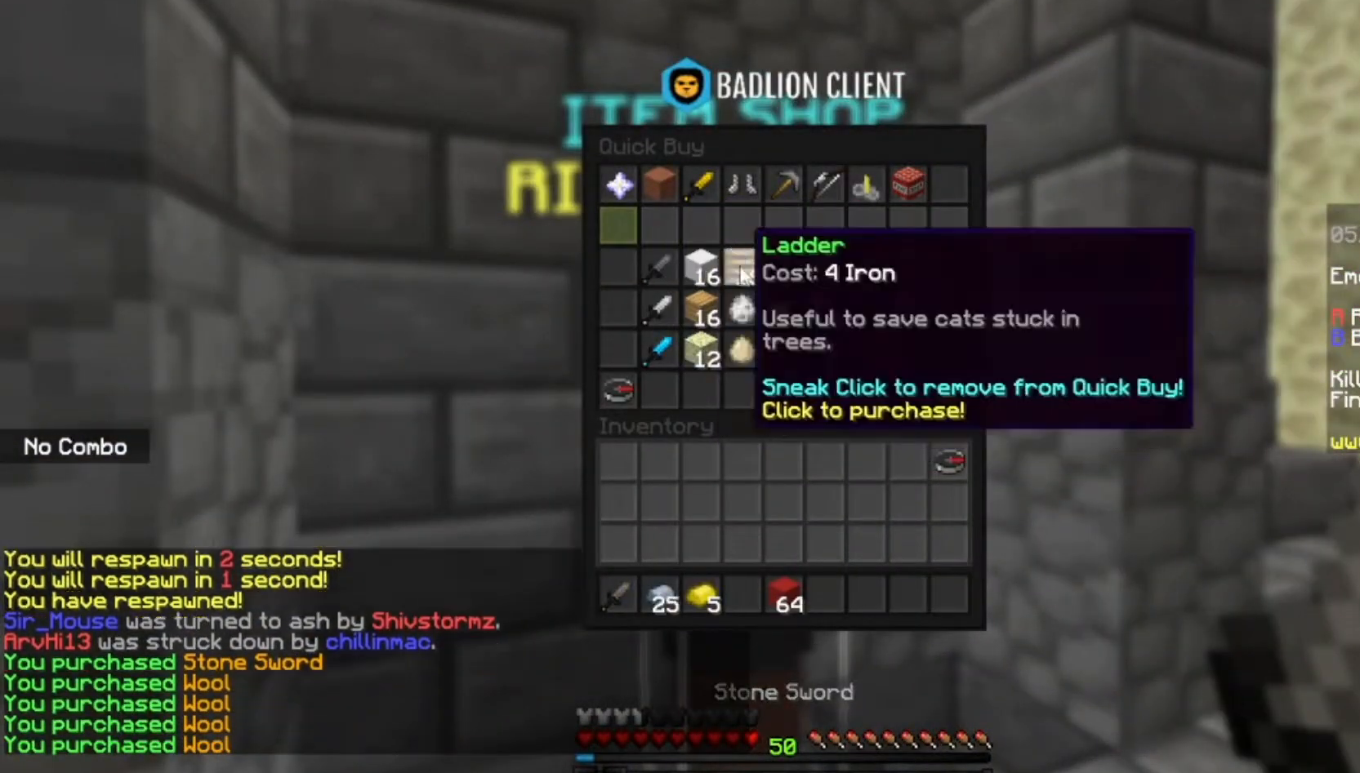
{"keys": [], "mouse": [], "events": []}
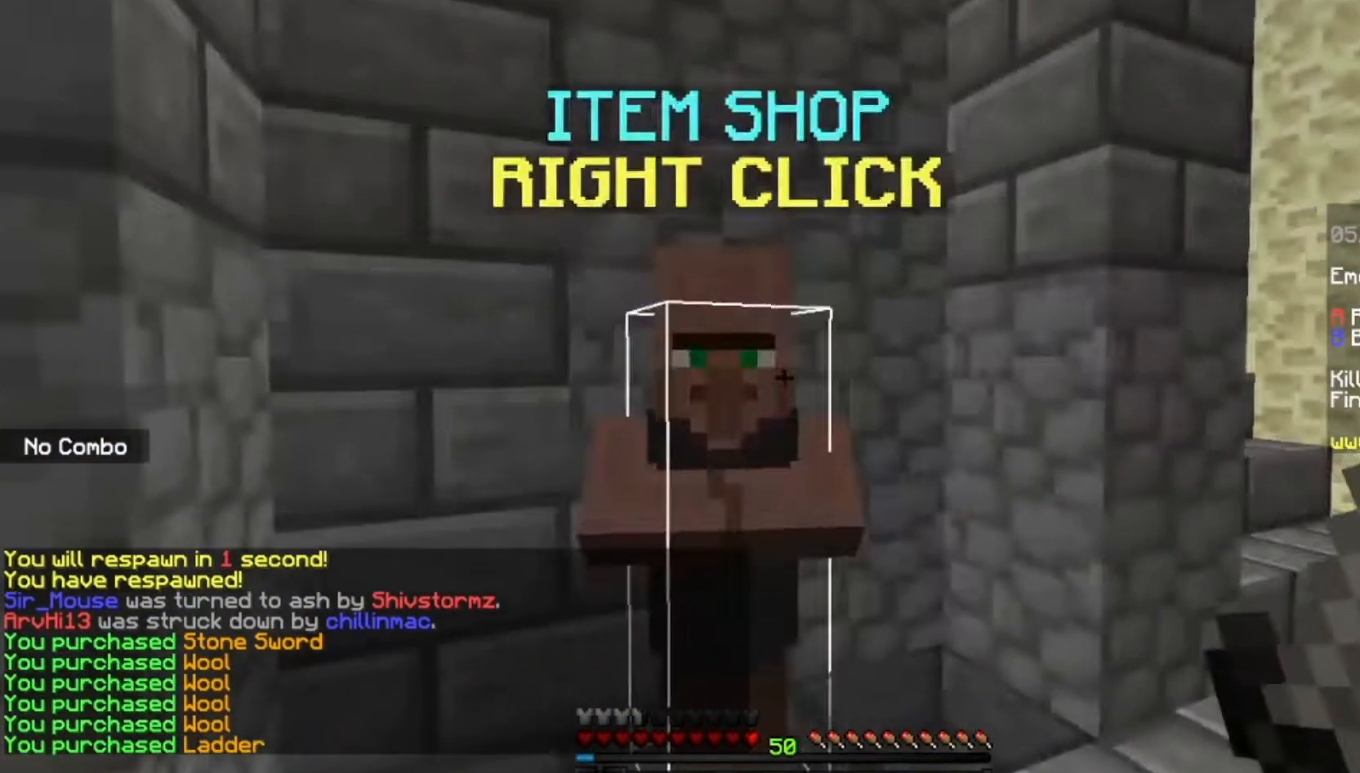
{"keys": ["a", "w"], "mouse": [], "events": [[234, "w", "down"], [334, "a", "down"]]}
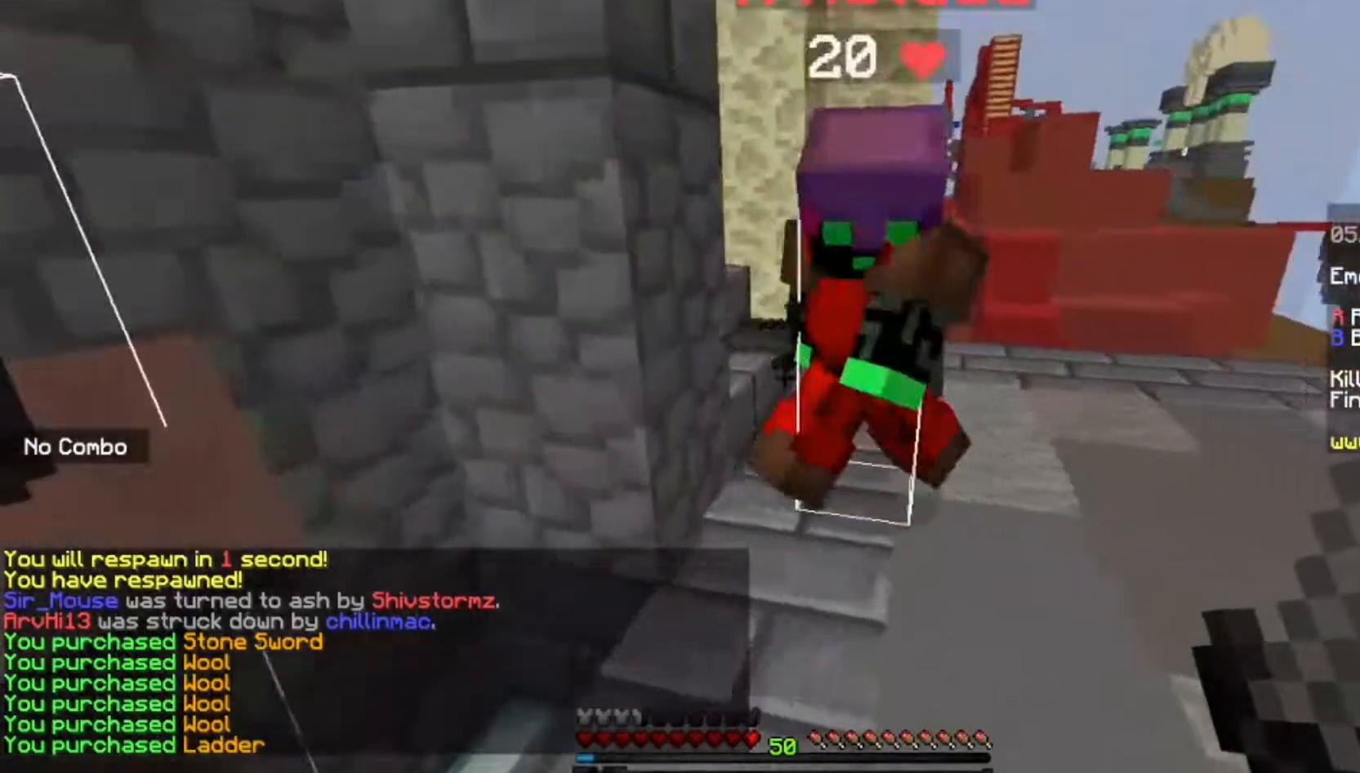
{"keys": [], "mouse": ["right"], "events": [[66, "a", "up"], [267, "d", "down"], [433, "mouse_right", "down"], [467, "d", "up"], [500, "w", "up"]]}
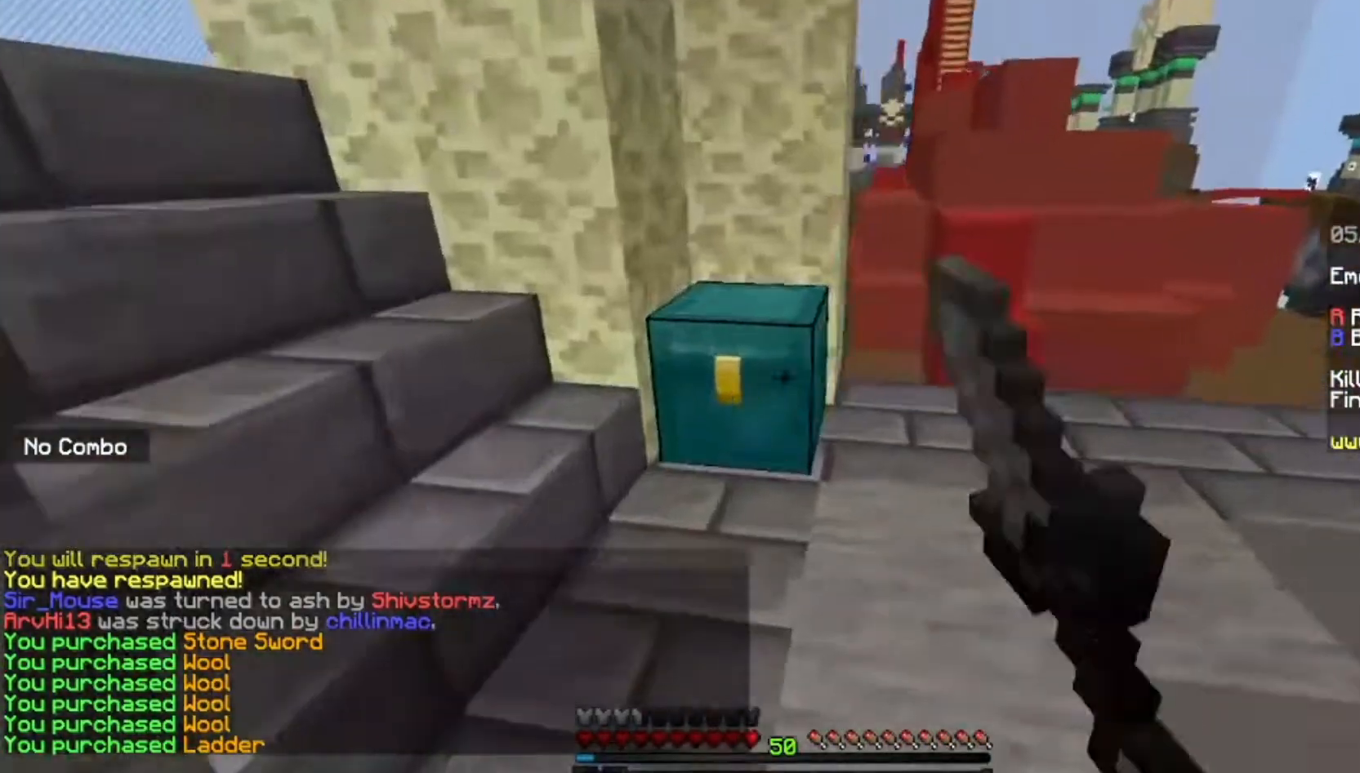
{"keys": [], "mouse": [], "events": [[134, "mouse_right", "up"]]}
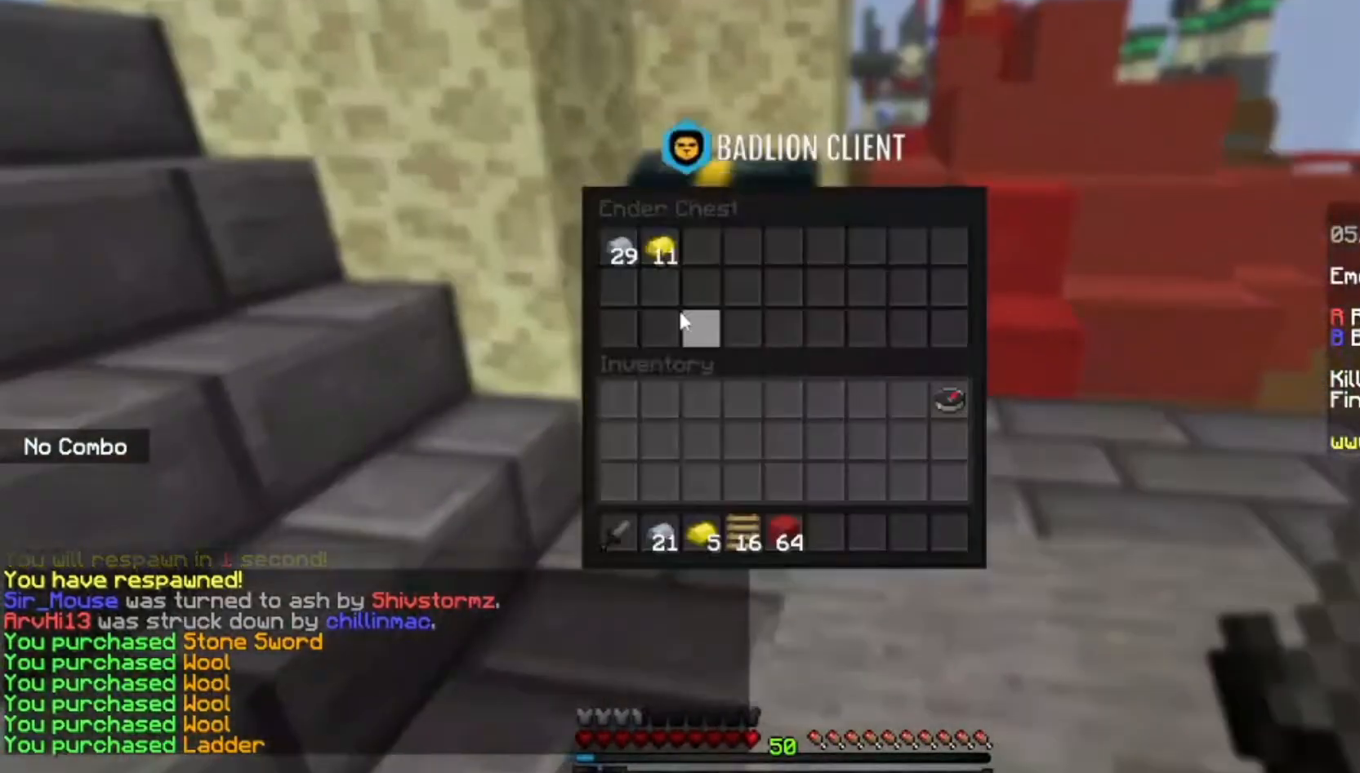
{"keys": [], "mouse": [], "events": []}
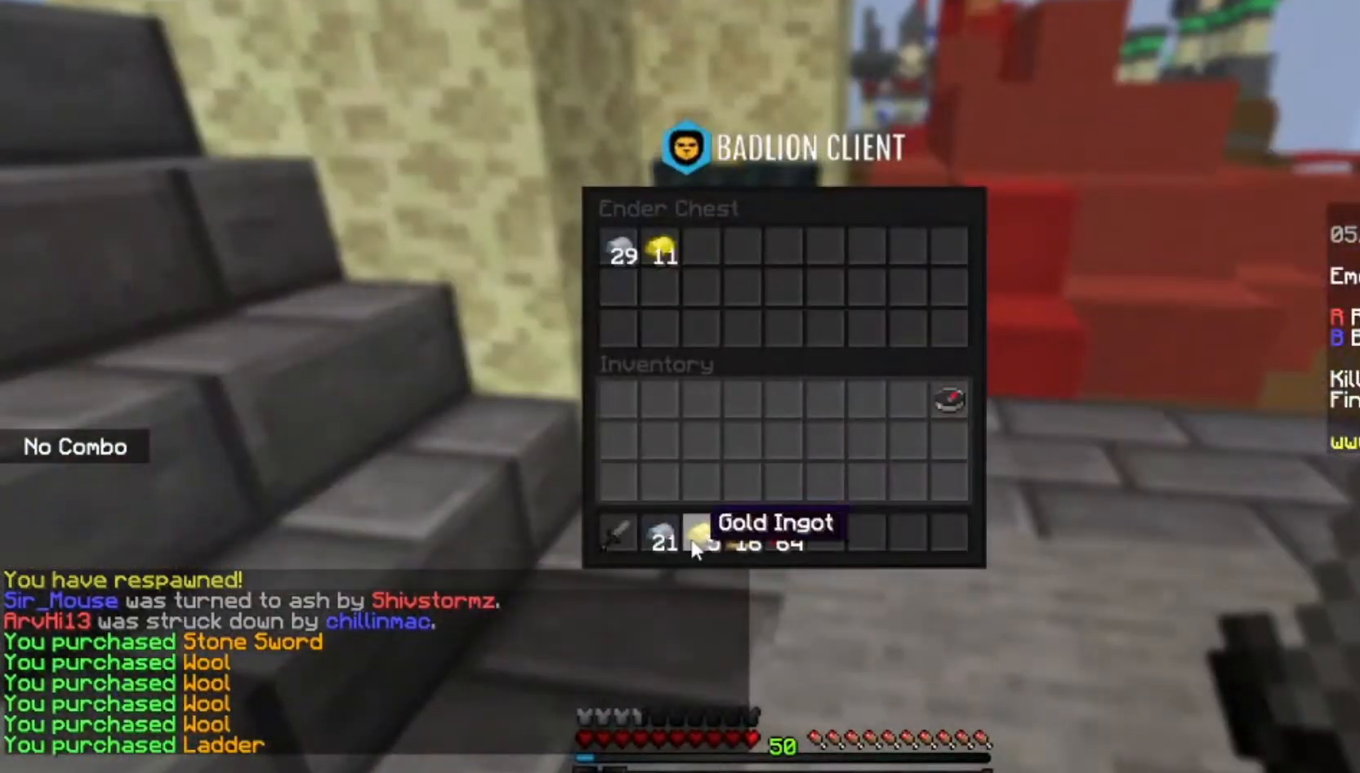
{"keys": [], "mouse": [], "events": []}
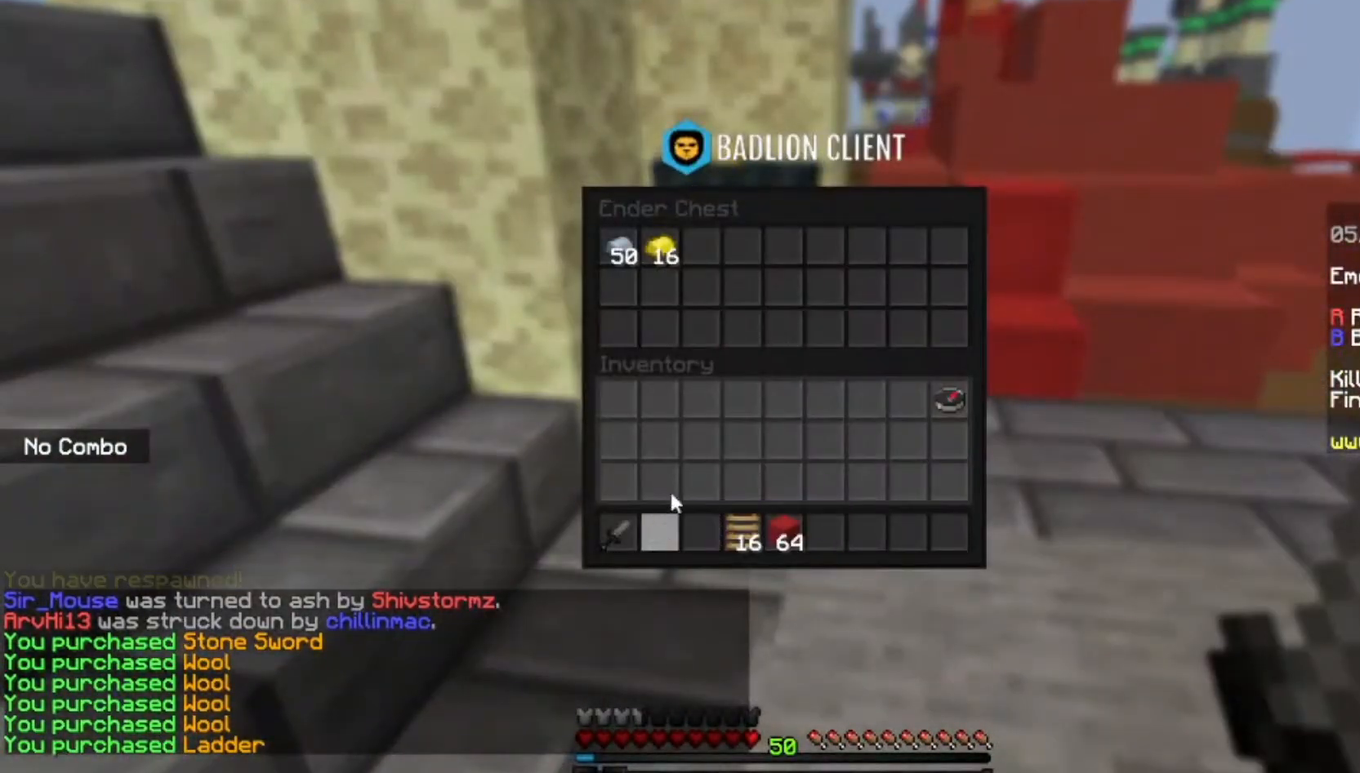
{"keys": [], "mouse": [], "events": []}
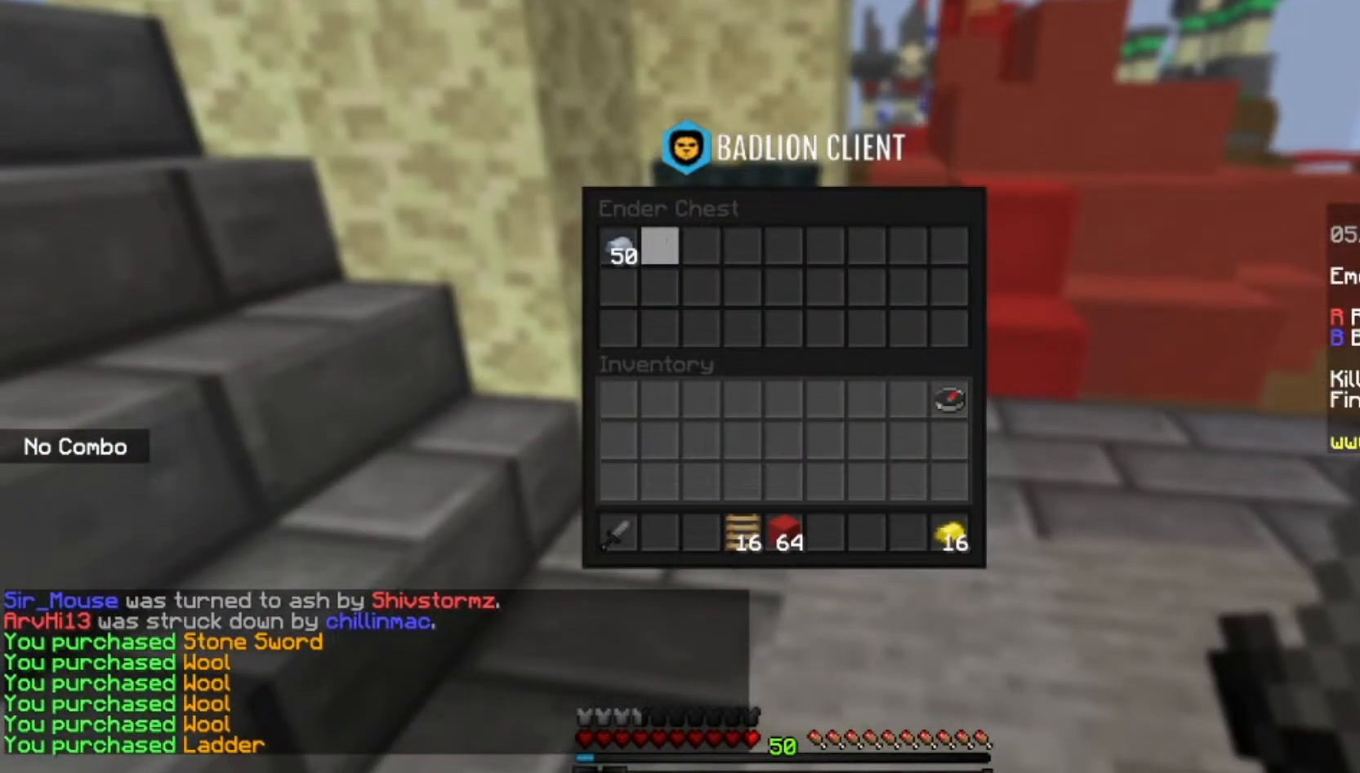
{"keys": ["a"], "mouse": [], "events": [[267, "a", "down"]]}
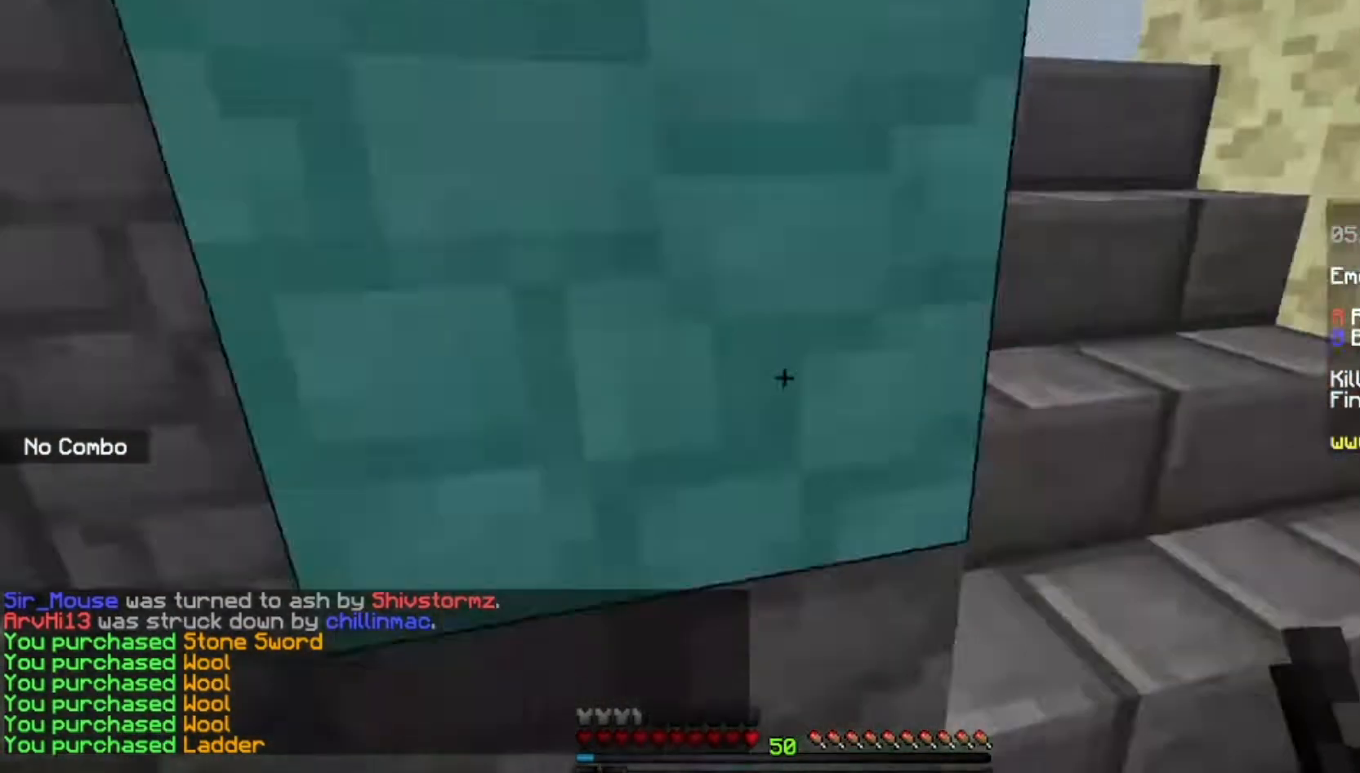
{"keys": [], "mouse": [], "events": [[100, "s", "down"], [133, "mouse_right", "down"], [233, "s", "up"], [267, "a", "up"], [367, "mouse_right", "up"]]}